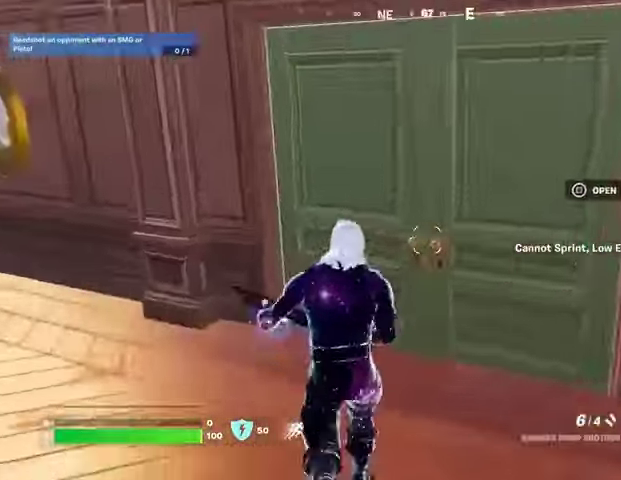
Gameplay with a controller (PlayStation layout); each line is a JSON object with the inputs held at the frame after it. "events" lists button and stick changes between this image and that frame as [ms after this image, input, new state], when the widget could be followed in between.
{"buttons": ["CROSS"], "left_stick": "center", "right_stick": "center", "events": [[67, "left_stick", "center"], [100, "right_stick", "right"], [167, "right_stick", "center"], [367, "DPAD_UP", "down"], [467, "DPAD_UP", "up"], [500, "CROSS", "down"]]}
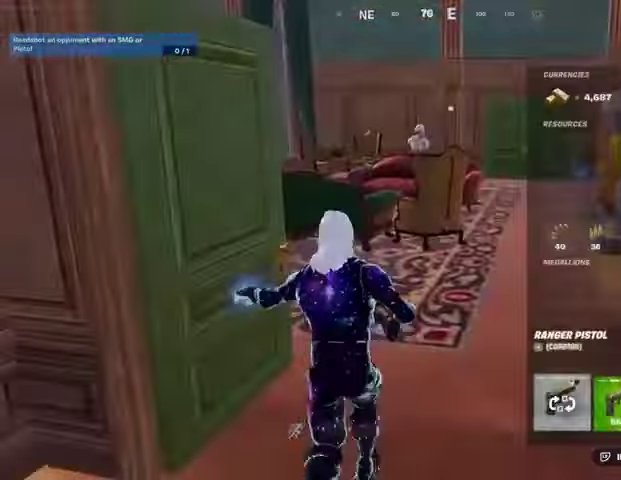
{"buttons": [], "left_stick": "center", "right_stick": "center", "events": [[67, "CROSS", "up"], [100, "DPAD_RIGHT", "down"], [167, "DPAD_RIGHT", "up"], [233, "DPAD_RIGHT", "down"], [267, "CROSS", "down"], [333, "CROSS", "up"], [333, "DPAD_RIGHT", "up"], [400, "CIRCLE", "down"], [467, "CIRCLE", "up"]]}
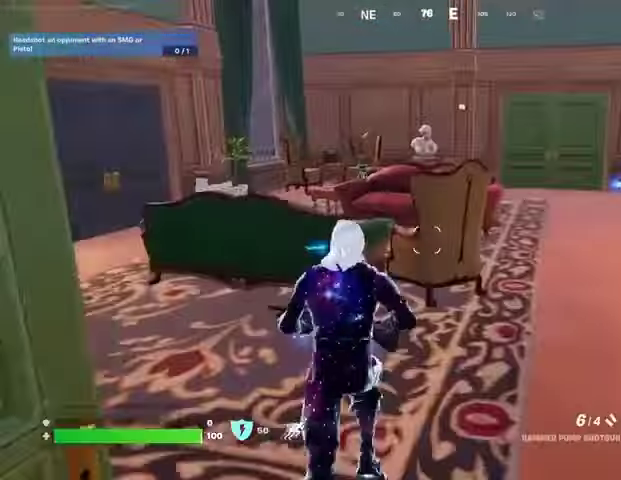
{"buttons": [], "left_stick": "center", "right_stick": "center", "events": [[33, "right_stick", "left"], [200, "right_stick", "center"]]}
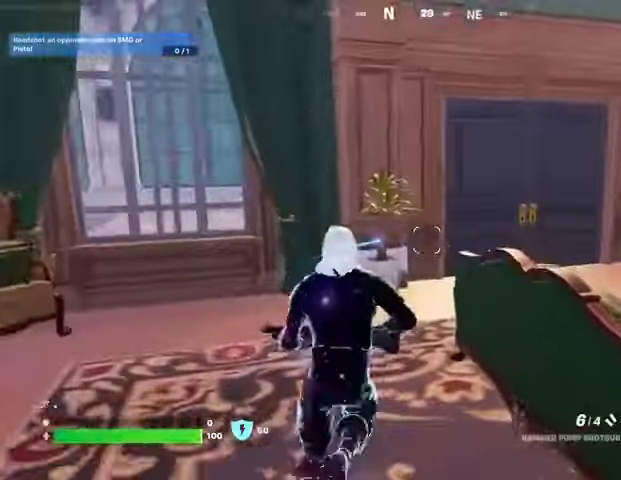
{"buttons": [], "left_stick": "up-left", "right_stick": "center", "events": [[33, "right_stick", "right"], [100, "left_stick", "up-left"], [100, "right_stick", "center"], [167, "right_stick", "right"], [333, "right_stick", "center"]]}
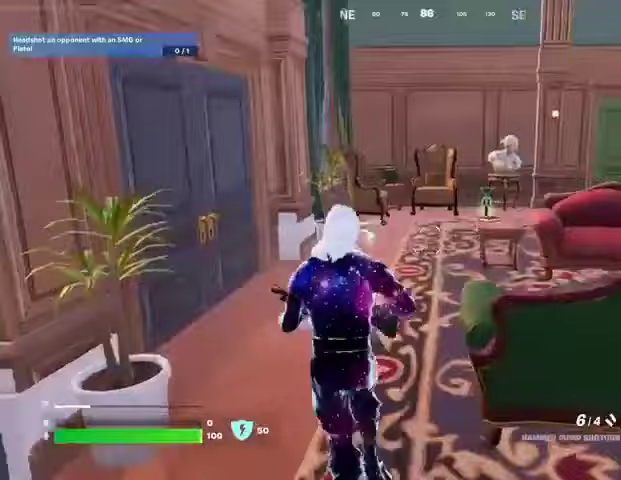
{"buttons": [], "left_stick": "up", "right_stick": "center", "events": [[33, "L3", "down"], [167, "L3", "up"], [167, "left_stick", "up"], [200, "right_stick", "left"], [467, "right_stick", "center"]]}
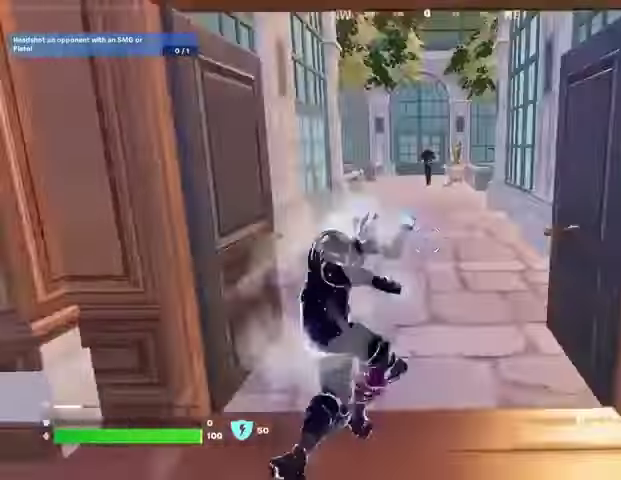
{"buttons": [], "left_stick": "up", "right_stick": "up", "events": [[500, "right_stick", "up"]]}
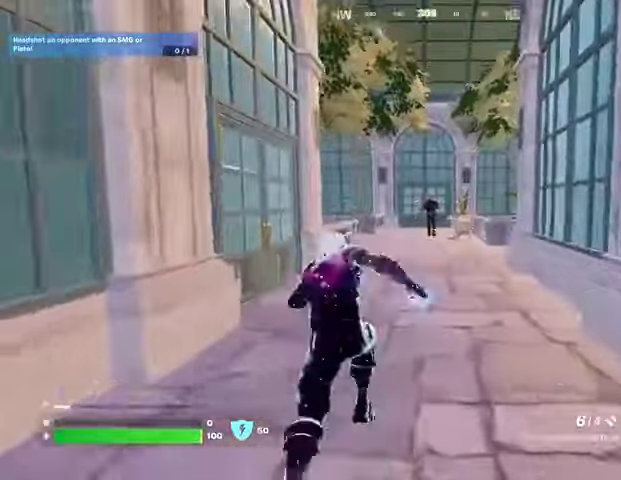
{"buttons": ["L2"], "left_stick": "center", "right_stick": "center", "events": [[100, "right_stick", "center"], [300, "R3", "down"], [367, "R3", "up"], [400, "left_stick", "center"], [500, "L2", "down"]]}
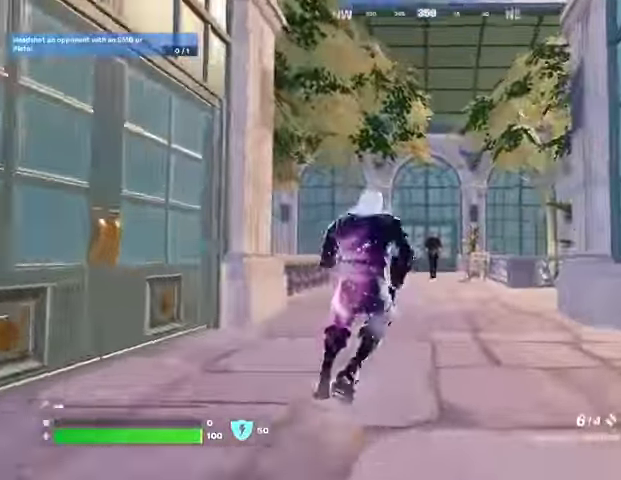
{"buttons": [], "left_stick": "center", "right_stick": "down-left", "events": [[367, "right_stick", "up-left"], [433, "L2", "up"], [433, "right_stick", "down-left"]]}
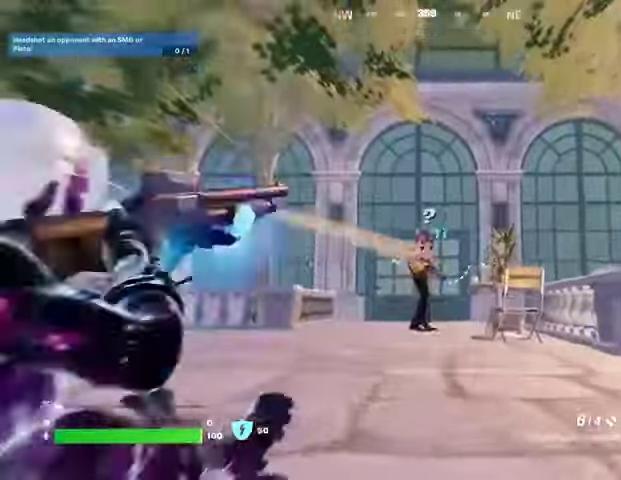
{"buttons": ["R2"], "left_stick": "center", "right_stick": "center", "events": [[33, "R1", "down"], [33, "right_stick", "center"], [100, "R1", "up"], [267, "right_stick", "left"], [333, "right_stick", "center"], [367, "R2", "down"], [433, "R3", "down"], [500, "R3", "up"]]}
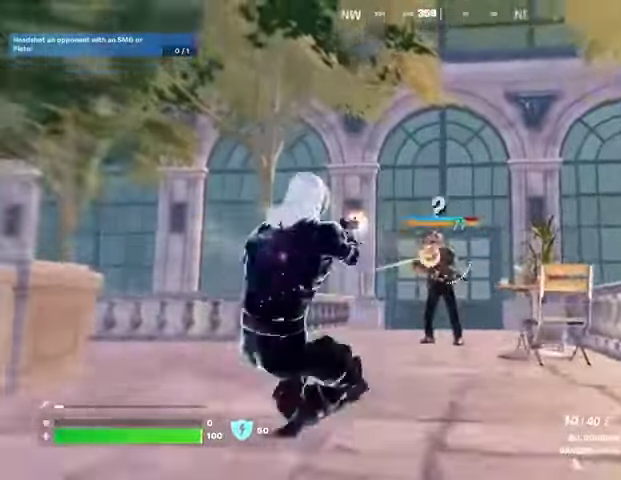
{"buttons": ["R2"], "left_stick": "up", "right_stick": "center", "events": [[133, "right_stick", "down"], [200, "left_stick", "up"], [300, "right_stick", "center"]]}
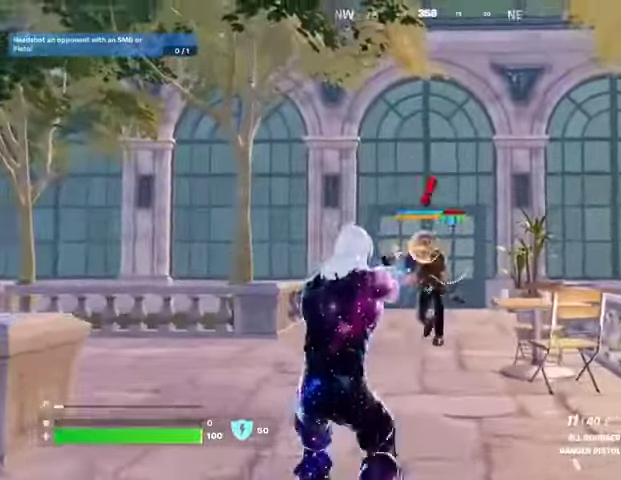
{"buttons": ["R2"], "left_stick": "center", "right_stick": "center", "events": [[300, "left_stick", "center"]]}
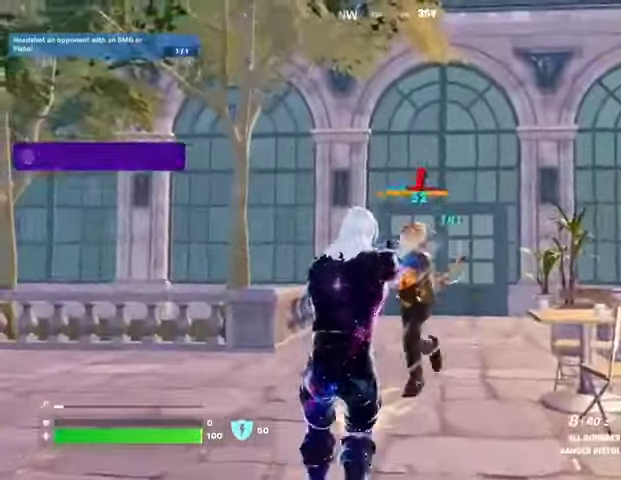
{"buttons": ["R2"], "left_stick": "down", "right_stick": "center", "events": [[33, "right_stick", "left"], [100, "left_stick", "down"], [133, "right_stick", "center"]]}
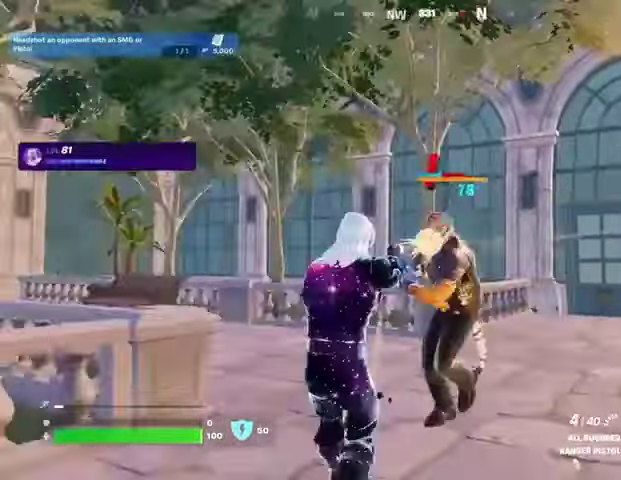
{"buttons": ["R2"], "left_stick": "down", "right_stick": "center", "events": []}
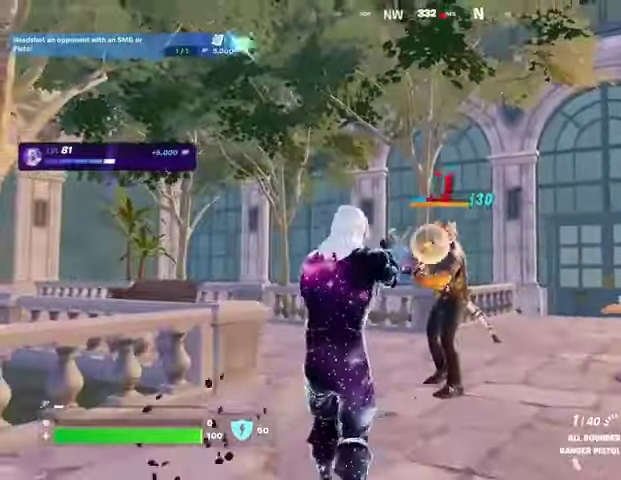
{"buttons": [], "left_stick": "up", "right_stick": "center", "events": [[33, "L1", "down"], [33, "left_stick", "up"], [67, "L1", "up"], [67, "R2", "up"], [367, "R2", "down"], [433, "R2", "up"]]}
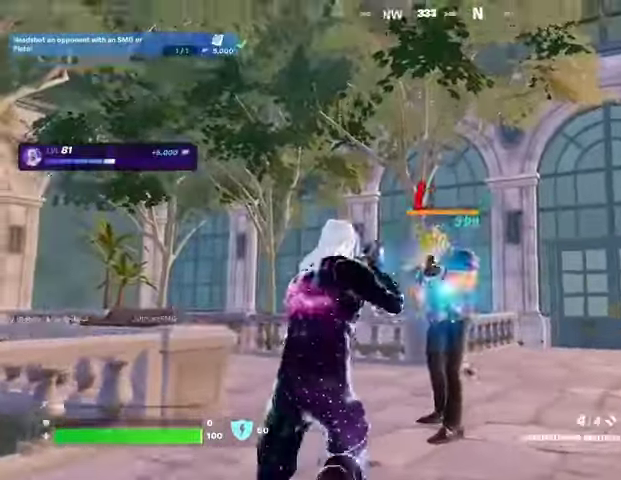
{"buttons": [], "left_stick": "up", "right_stick": "center", "events": [[167, "right_stick", "right"], [200, "R1", "down"], [233, "R1", "up"], [233, "left_stick", "down"], [333, "R1", "down"], [333, "right_stick", "center"], [400, "R1", "up"], [433, "left_stick", "up"]]}
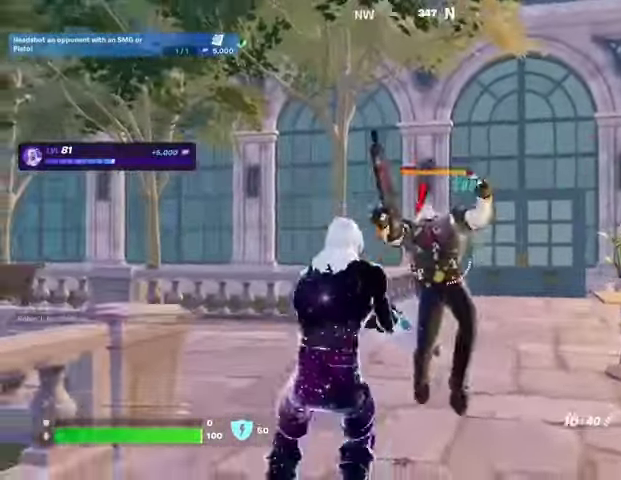
{"buttons": ["R2"], "left_stick": "center", "right_stick": "center", "events": [[200, "R2", "down"], [267, "left_stick", "center"], [267, "right_stick", "down-left"], [367, "right_stick", "center"]]}
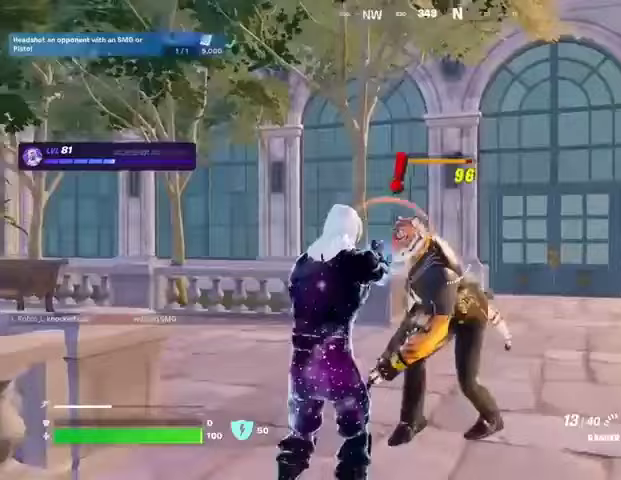
{"buttons": ["R2"], "left_stick": "center", "right_stick": "up-left", "events": [[33, "right_stick", "left"], [133, "right_stick", "up"], [267, "right_stick", "center"], [333, "right_stick", "right"], [467, "right_stick", "up-left"]]}
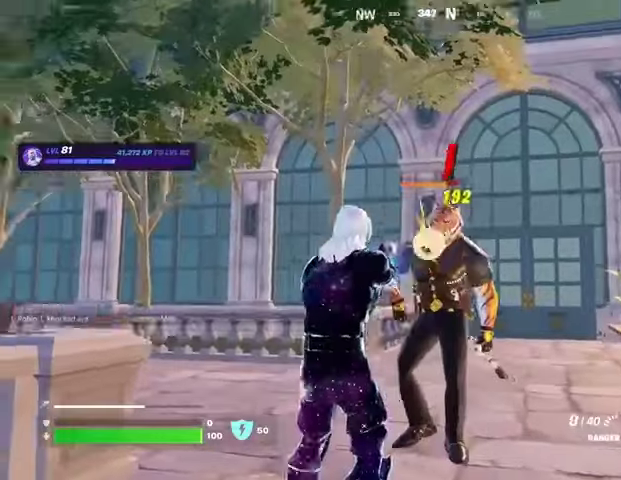
{"buttons": ["R2"], "left_stick": "center", "right_stick": "center", "events": [[133, "right_stick", "up-right"], [200, "right_stick", "center"]]}
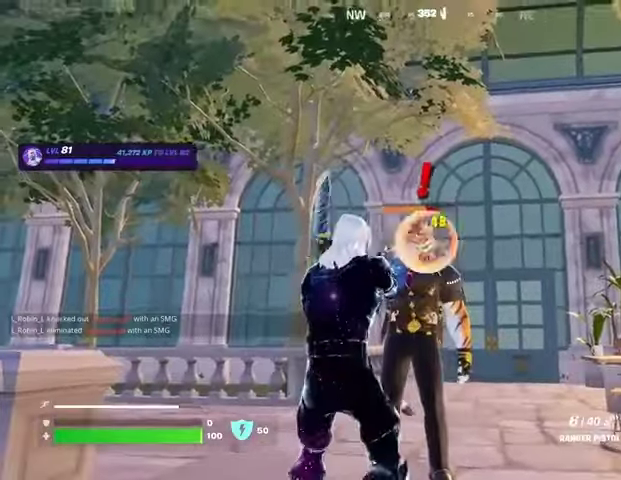
{"buttons": ["R2"], "left_stick": "center", "right_stick": "center", "events": []}
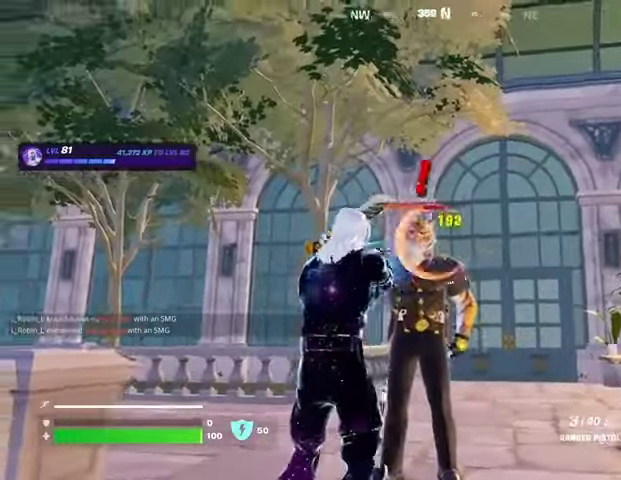
{"buttons": [], "left_stick": "center", "right_stick": "center", "events": [[167, "R2", "up"], [233, "R1", "down"], [333, "R1", "up"]]}
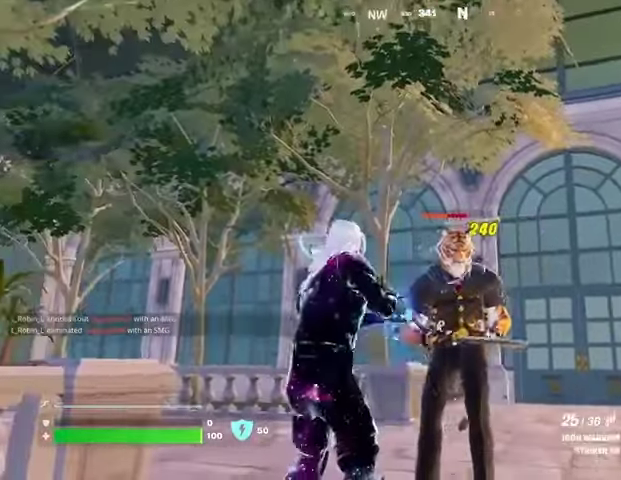
{"buttons": ["R2"], "left_stick": "center", "right_stick": "center", "events": [[33, "right_stick", "right"], [100, "R2", "down"], [100, "right_stick", "center"]]}
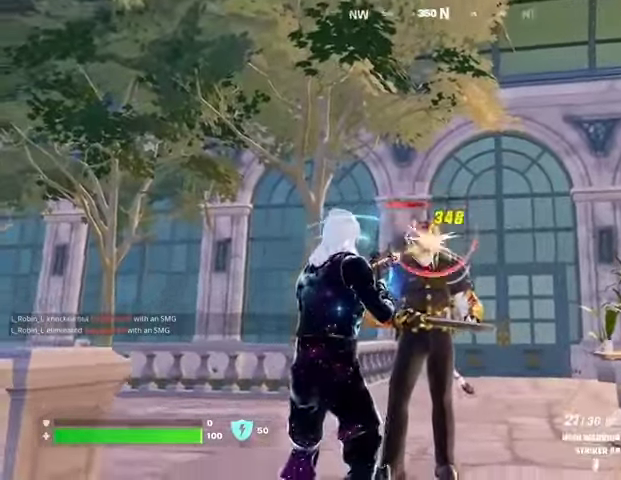
{"buttons": ["R2"], "left_stick": "center", "right_stick": "center", "events": []}
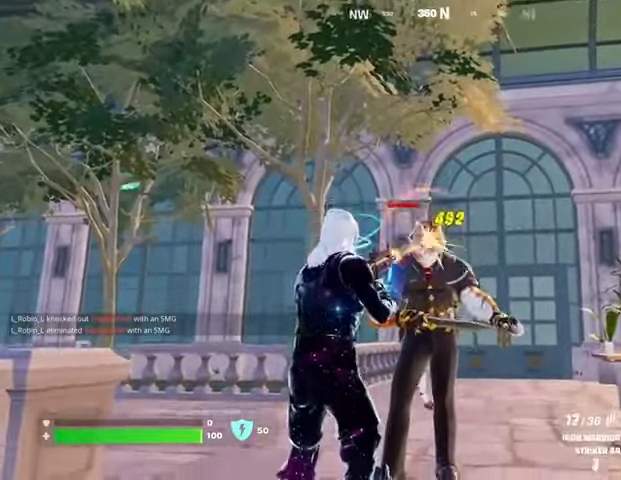
{"buttons": ["R2"], "left_stick": "center", "right_stick": "center", "events": []}
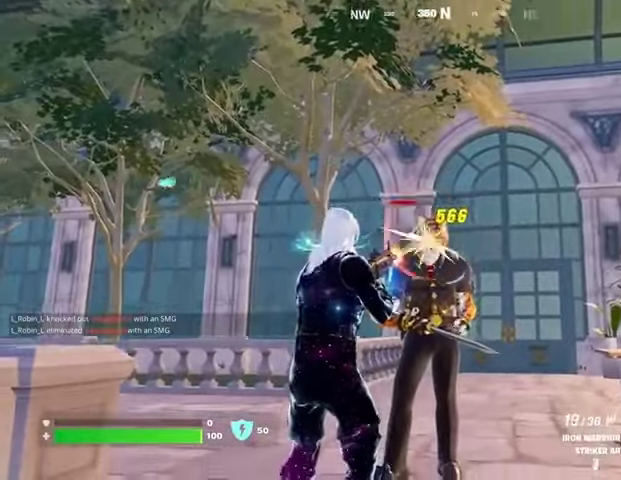
{"buttons": ["R2"], "left_stick": "center", "right_stick": "center", "events": []}
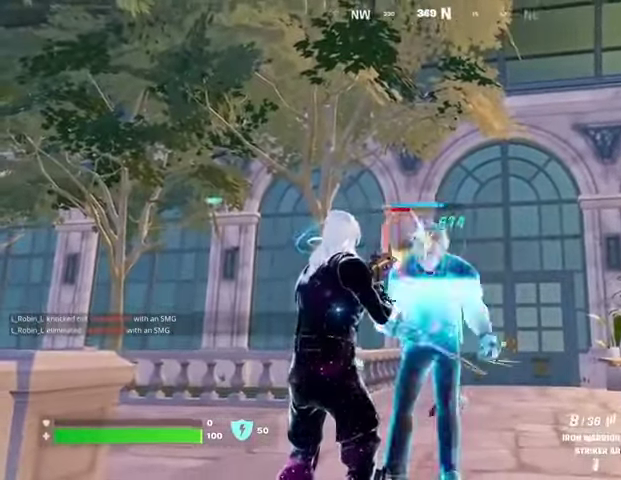
{"buttons": ["R2"], "left_stick": "up-left", "right_stick": "down-right", "events": [[367, "left_stick", "up-left"], [467, "right_stick", "down-right"]]}
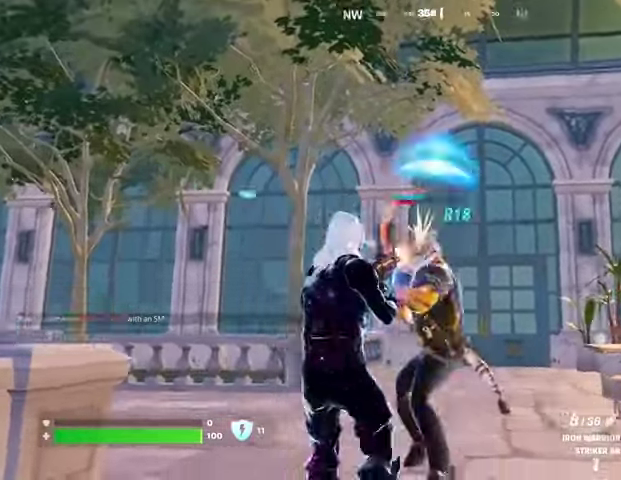
{"buttons": ["R2"], "left_stick": "up-left", "right_stick": "down-right", "events": []}
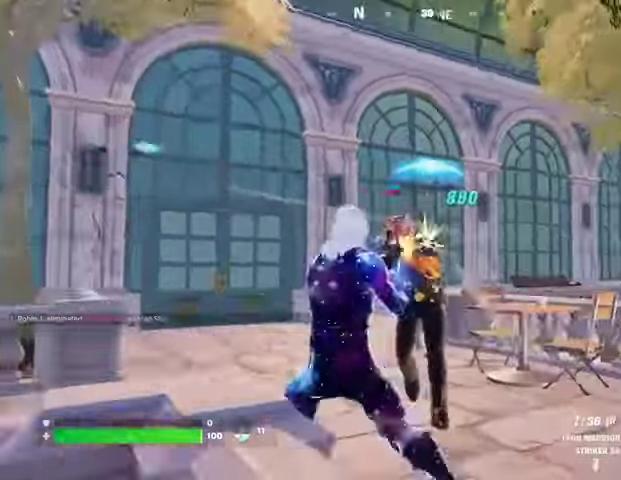
{"buttons": ["R2"], "left_stick": "up-left", "right_stick": "center", "events": [[67, "right_stick", "center"], [233, "right_stick", "right"], [367, "right_stick", "center"]]}
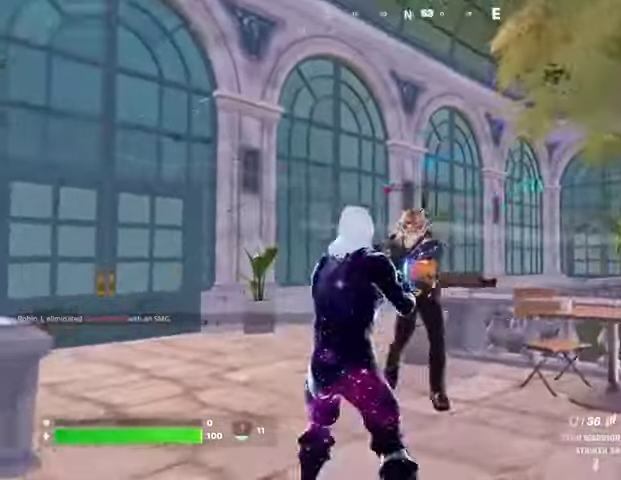
{"buttons": [], "left_stick": "up-left", "right_stick": "down-left", "events": [[300, "R2", "up"], [400, "right_stick", "down-left"]]}
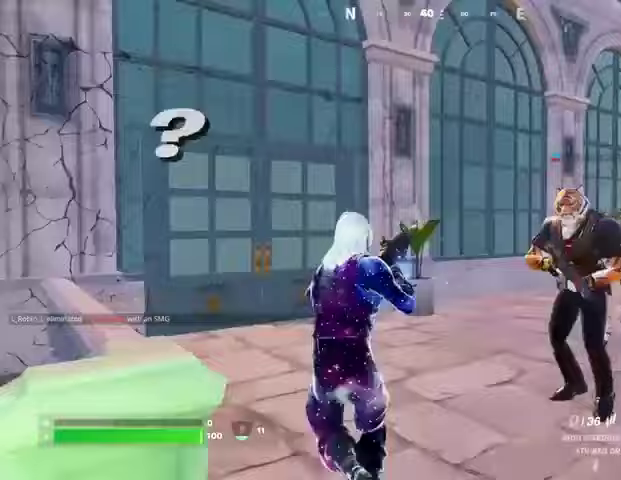
{"buttons": [], "left_stick": "up", "right_stick": "center", "events": [[33, "right_stick", "center"], [133, "L1", "down"], [167, "right_stick", "right"], [233, "L1", "up"], [300, "L1", "down"], [367, "L1", "up"], [433, "right_stick", "center"], [467, "left_stick", "up"]]}